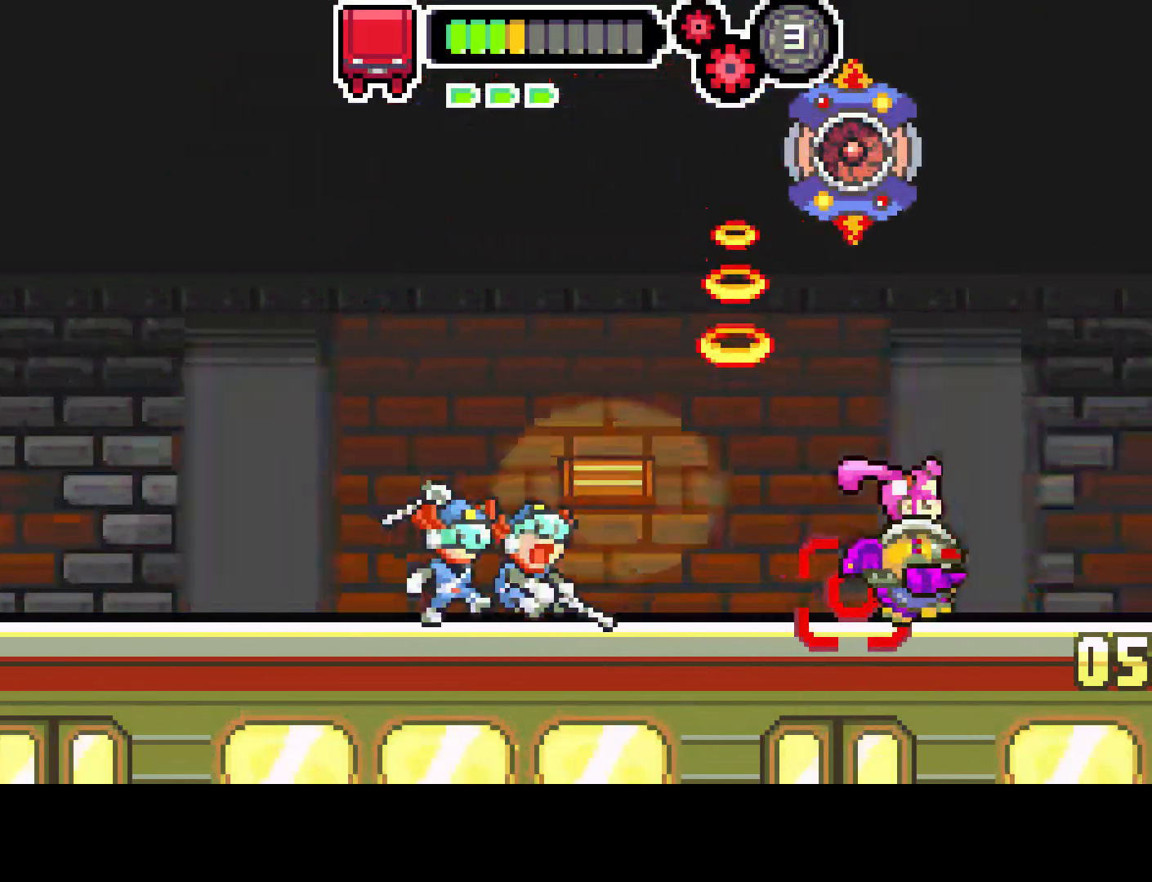
Gameplay with a controller (PlayStation layout); each line is a JSON object with the inputs held at the frame after it. "events" lists button and stick changes between this image and that frame as [ms after this image, input, new state], when the widget could be followed in between. Not read: L3 R3.
{"buttons": ["DPAD_LEFT"], "left_stick": "center", "right_stick": "center", "events": [[283, "DPAD_LEFT", "down"], [383, "DPAD_LEFT", "up"], [450, "DPAD_LEFT", "down"]]}
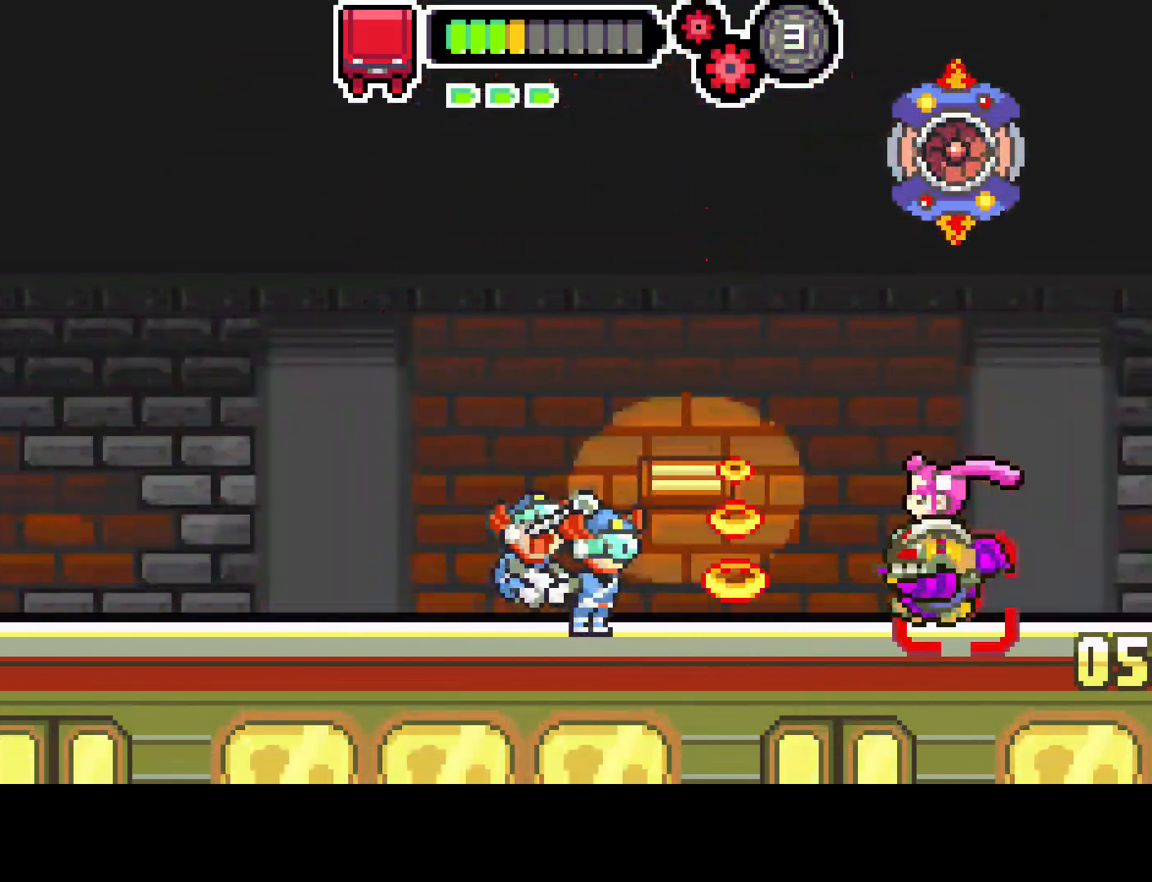
{"buttons": ["DPAD_LEFT"], "left_stick": "center", "right_stick": "center", "events": [[83, "R1", "down"], [433, "R1", "up"]]}
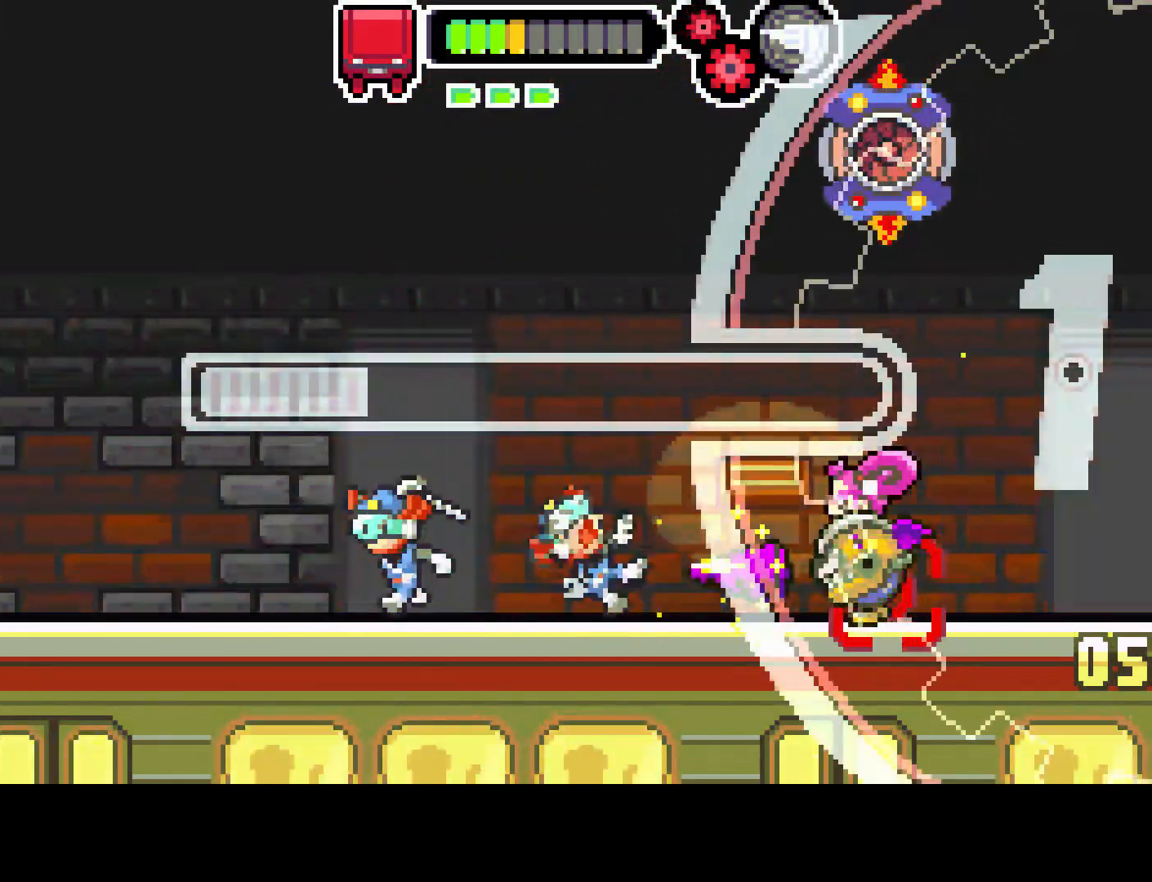
{"buttons": ["DPAD_LEFT"], "left_stick": "center", "right_stick": "center", "events": []}
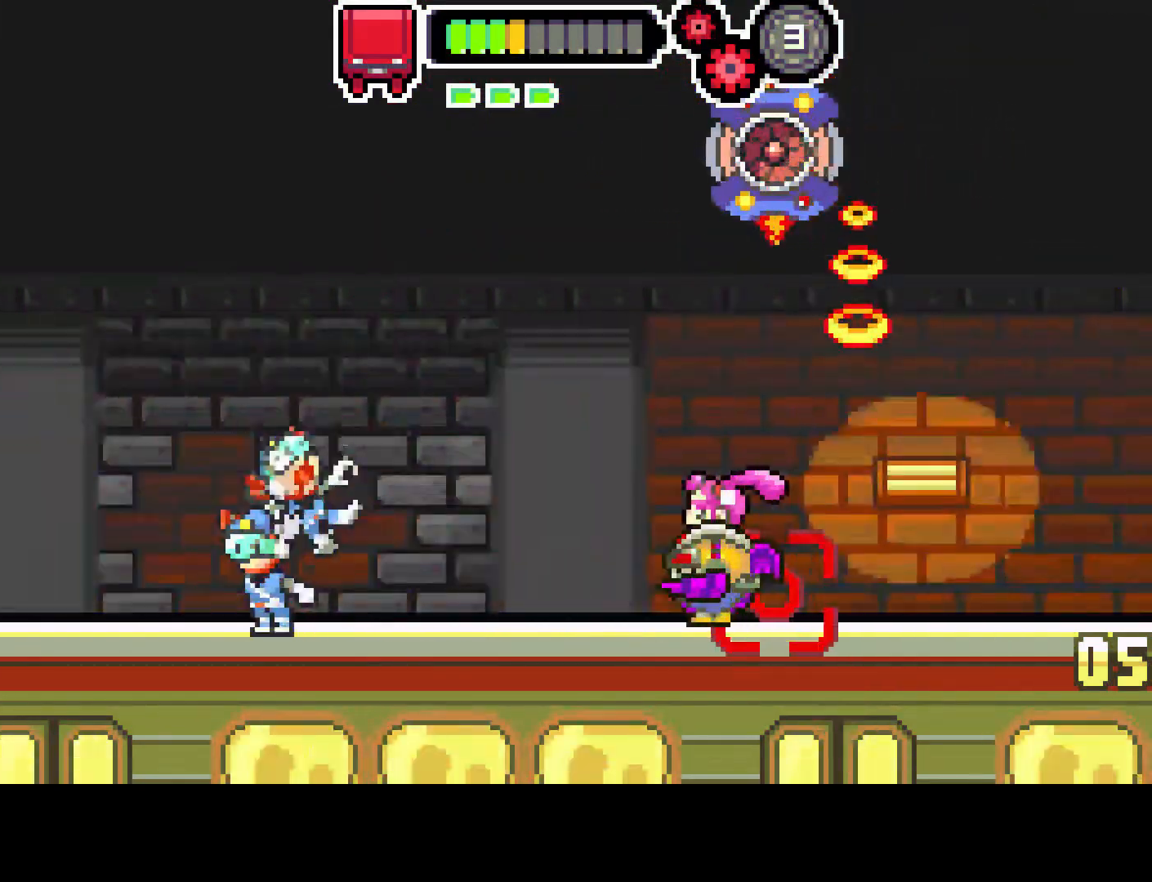
{"buttons": ["DPAD_LEFT"], "left_stick": "center", "right_stick": "center", "events": []}
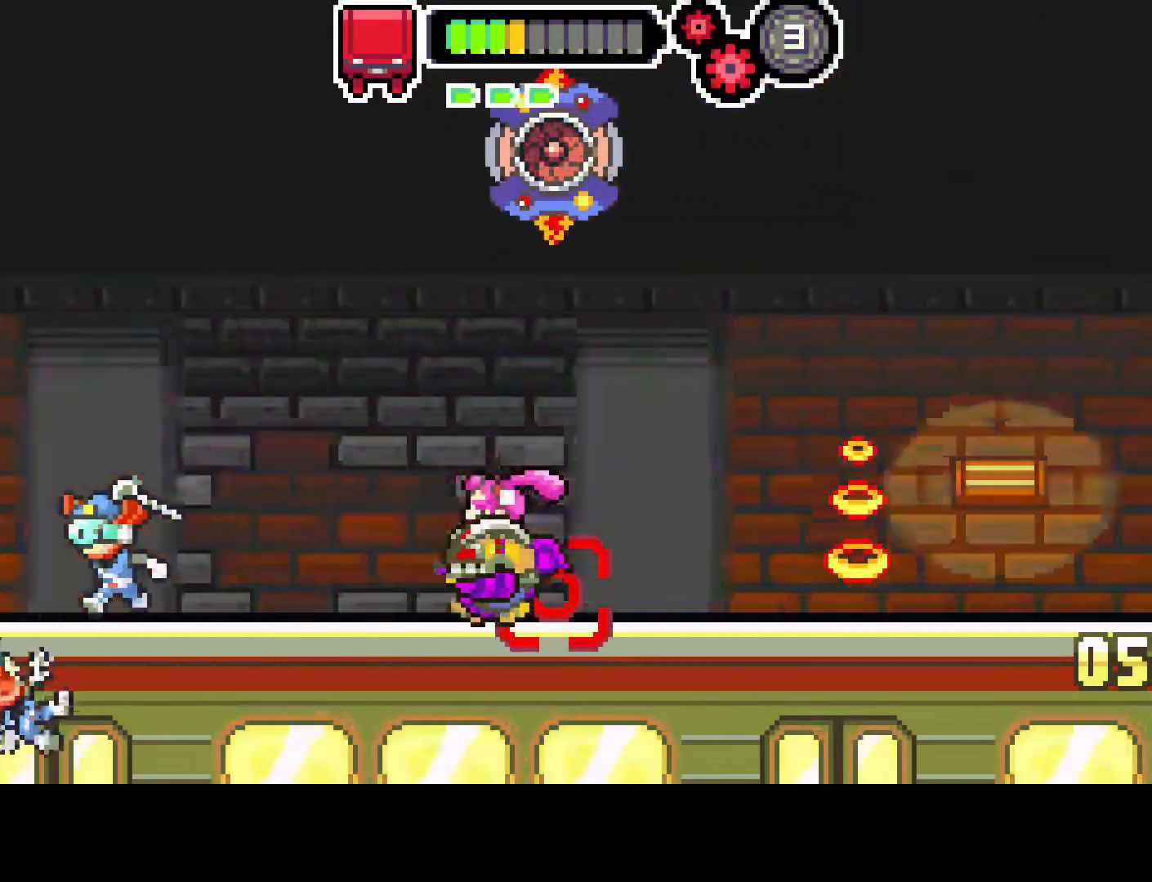
{"buttons": ["DPAD_RIGHT"], "left_stick": "center", "right_stick": "center", "events": [[117, "DPAD_LEFT", "up"], [200, "DPAD_RIGHT", "down"]]}
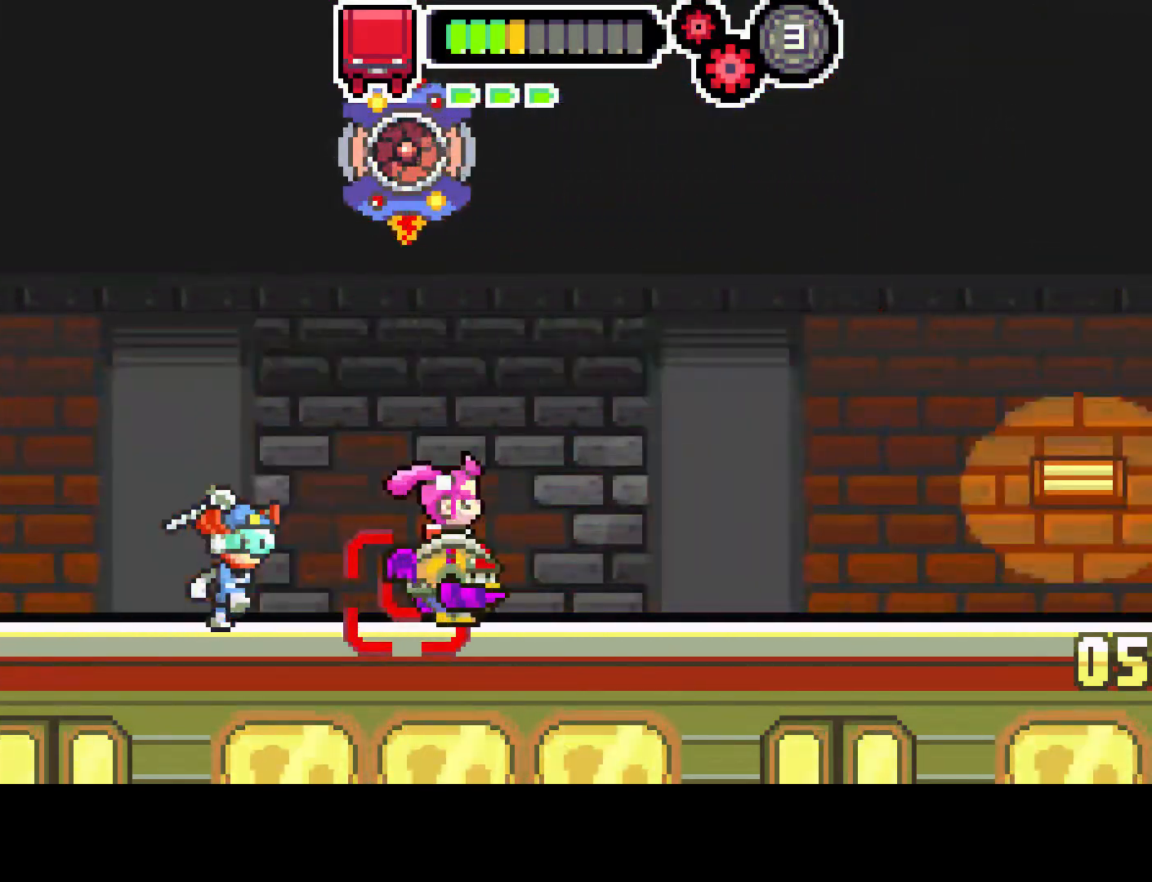
{"buttons": ["DPAD_LEFT"], "left_stick": "center", "right_stick": "center", "events": [[67, "DPAD_RIGHT", "up"], [83, "DPAD_LEFT", "down"], [150, "R1", "down"], [400, "R1", "up"]]}
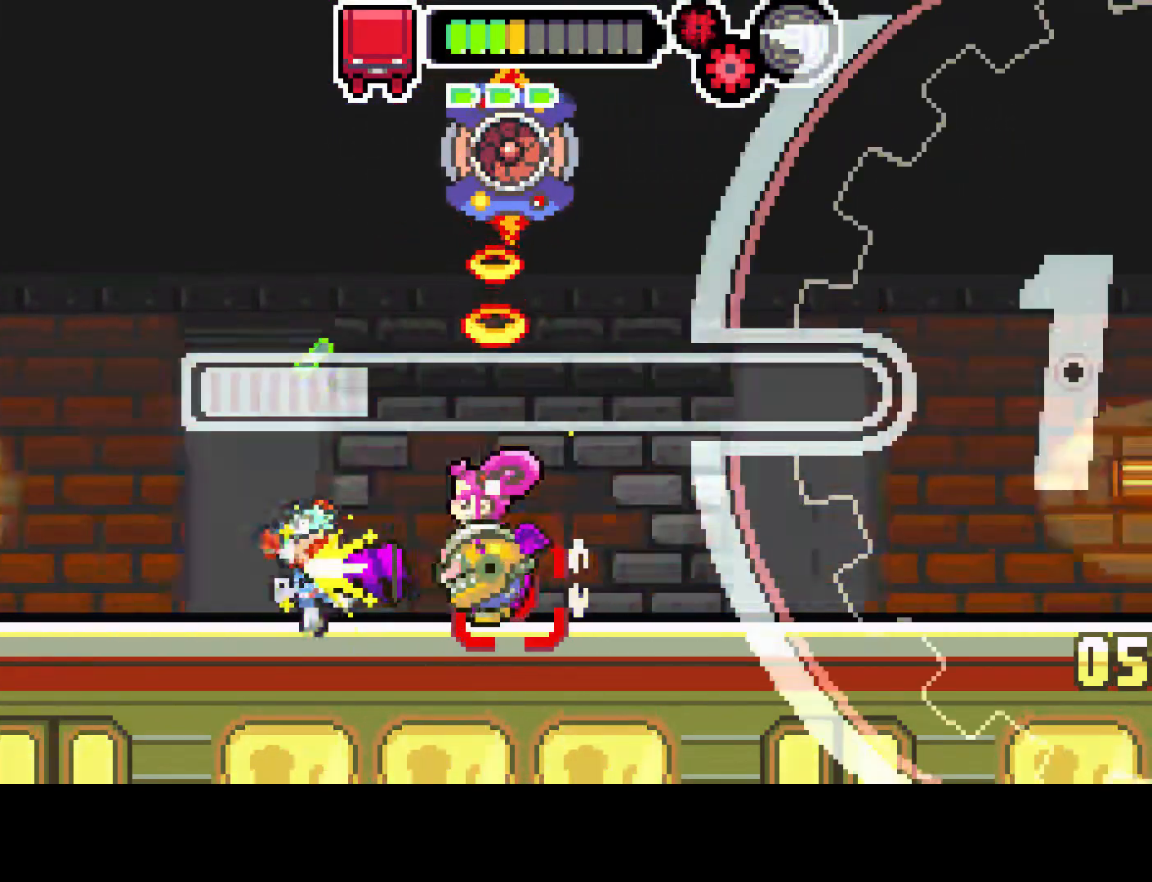
{"buttons": ["DPAD_LEFT"], "left_stick": "center", "right_stick": "center", "events": []}
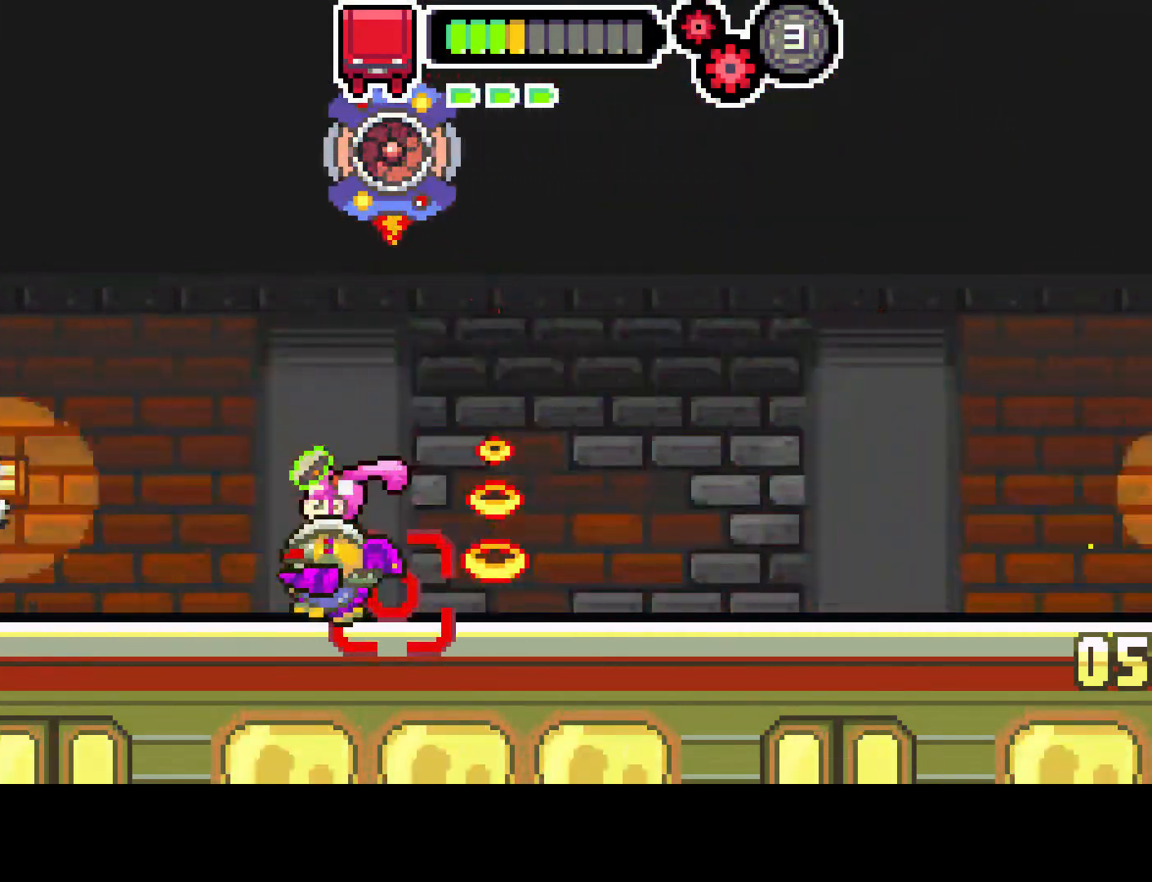
{"buttons": ["DPAD_RIGHT"], "left_stick": "center", "right_stick": "center", "events": [[150, "DPAD_LEFT", "up"], [233, "DPAD_RIGHT", "down"]]}
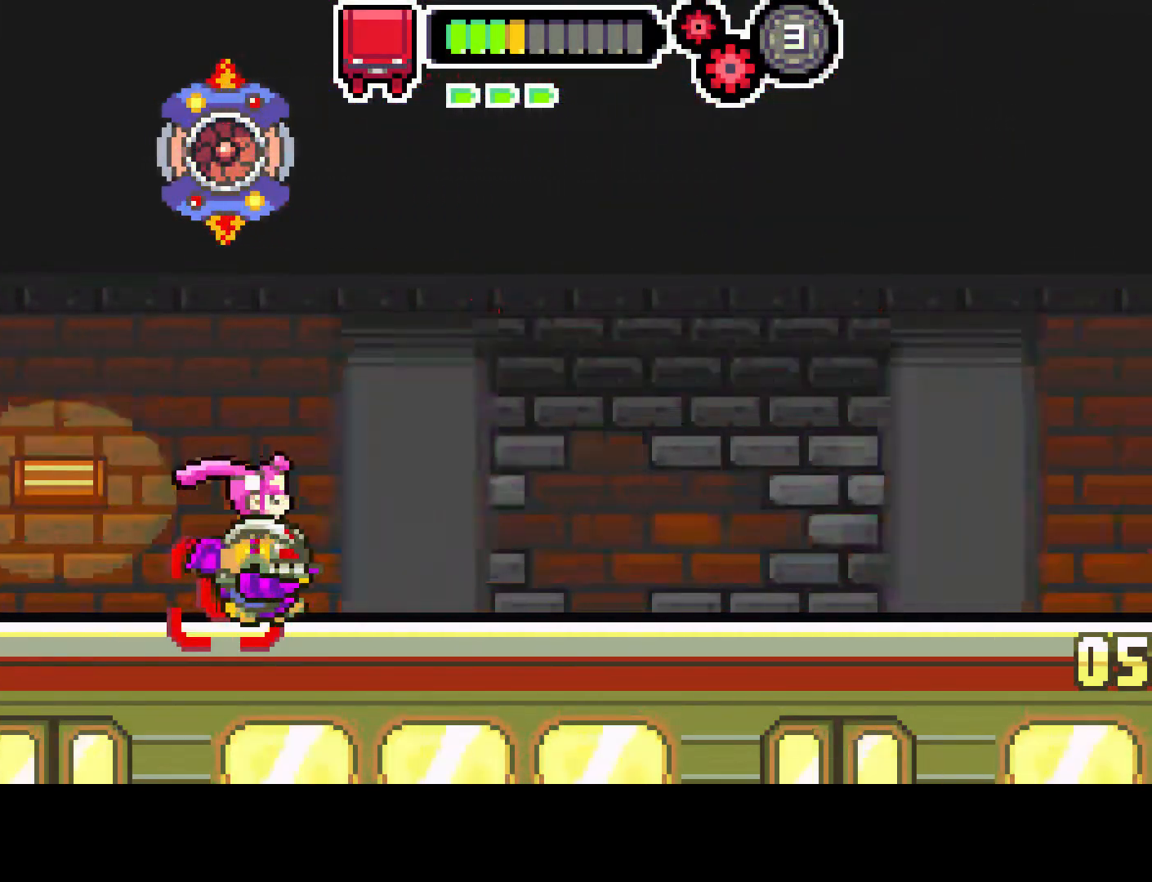
{"buttons": ["DPAD_RIGHT"], "left_stick": "center", "right_stick": "center", "events": []}
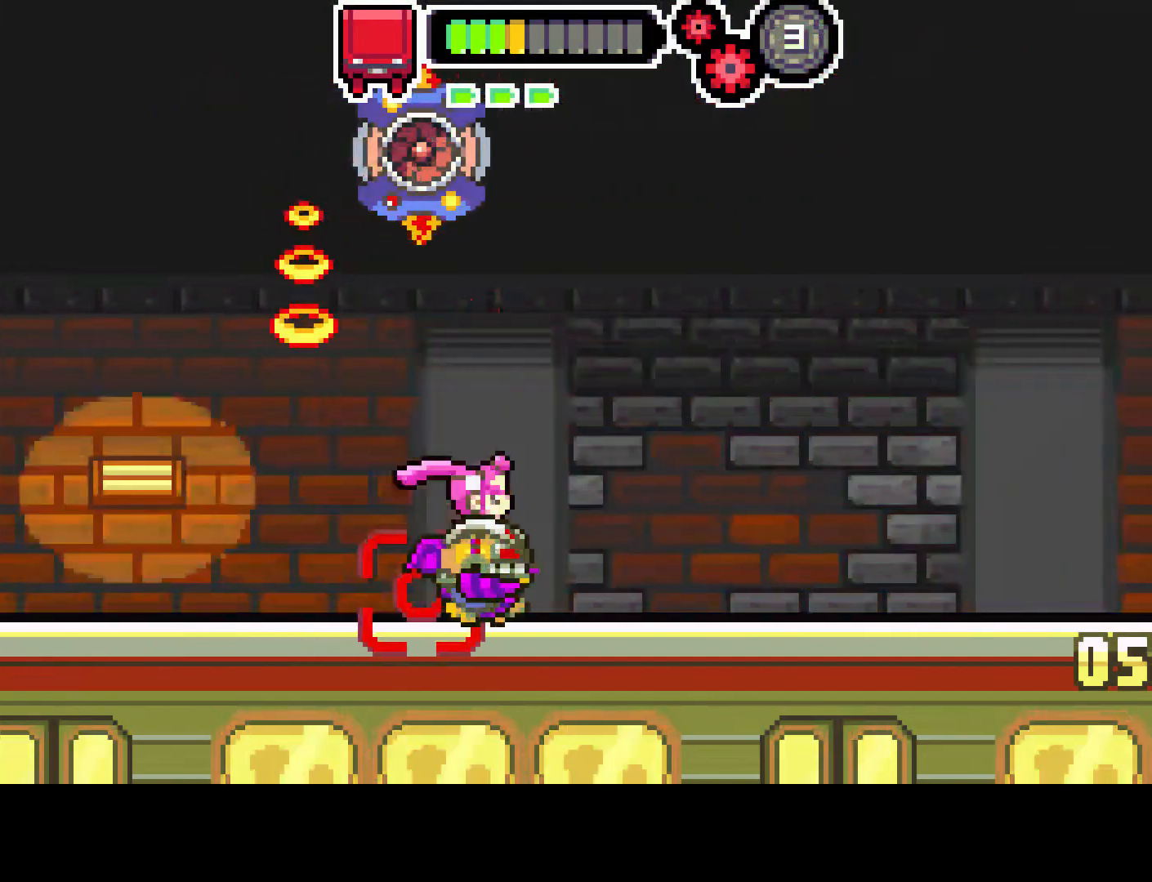
{"buttons": ["DPAD_RIGHT"], "left_stick": "center", "right_stick": "center", "events": []}
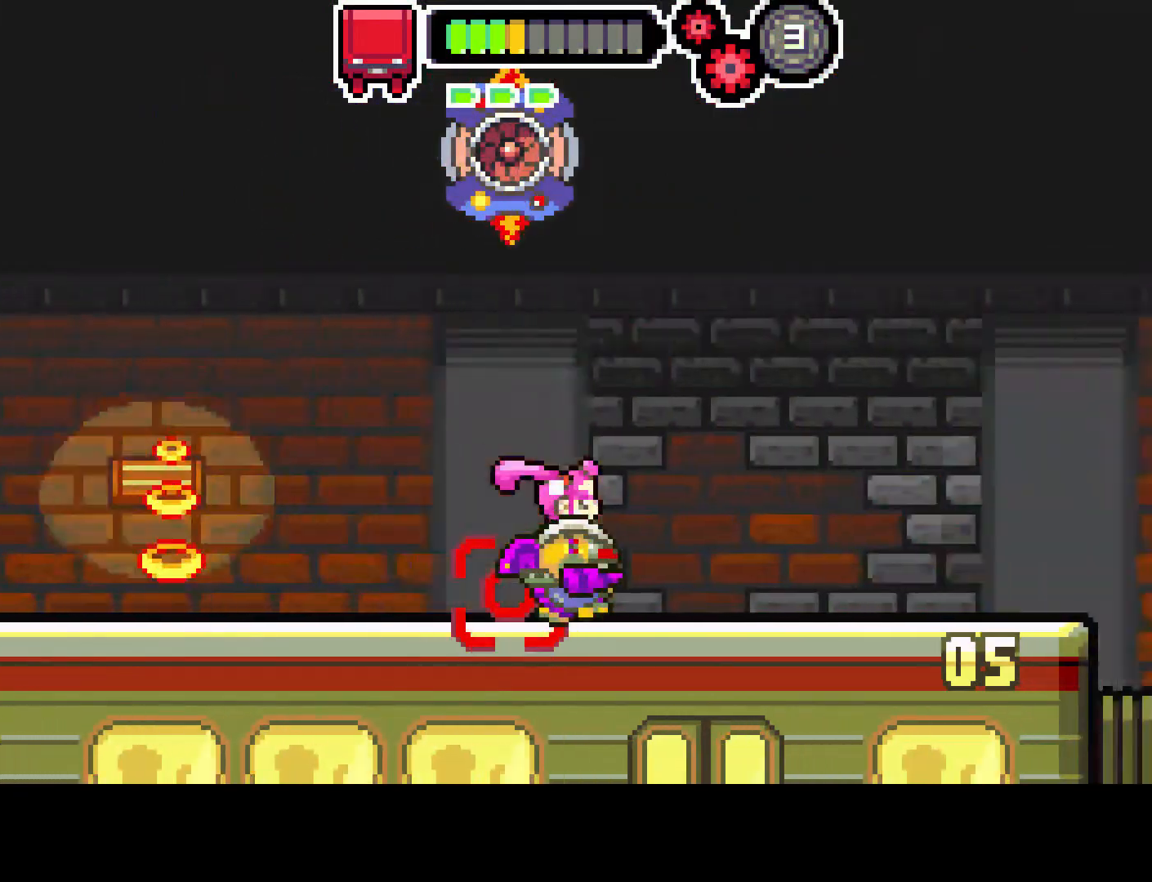
{"buttons": ["DPAD_RIGHT"], "left_stick": "center", "right_stick": "center", "events": []}
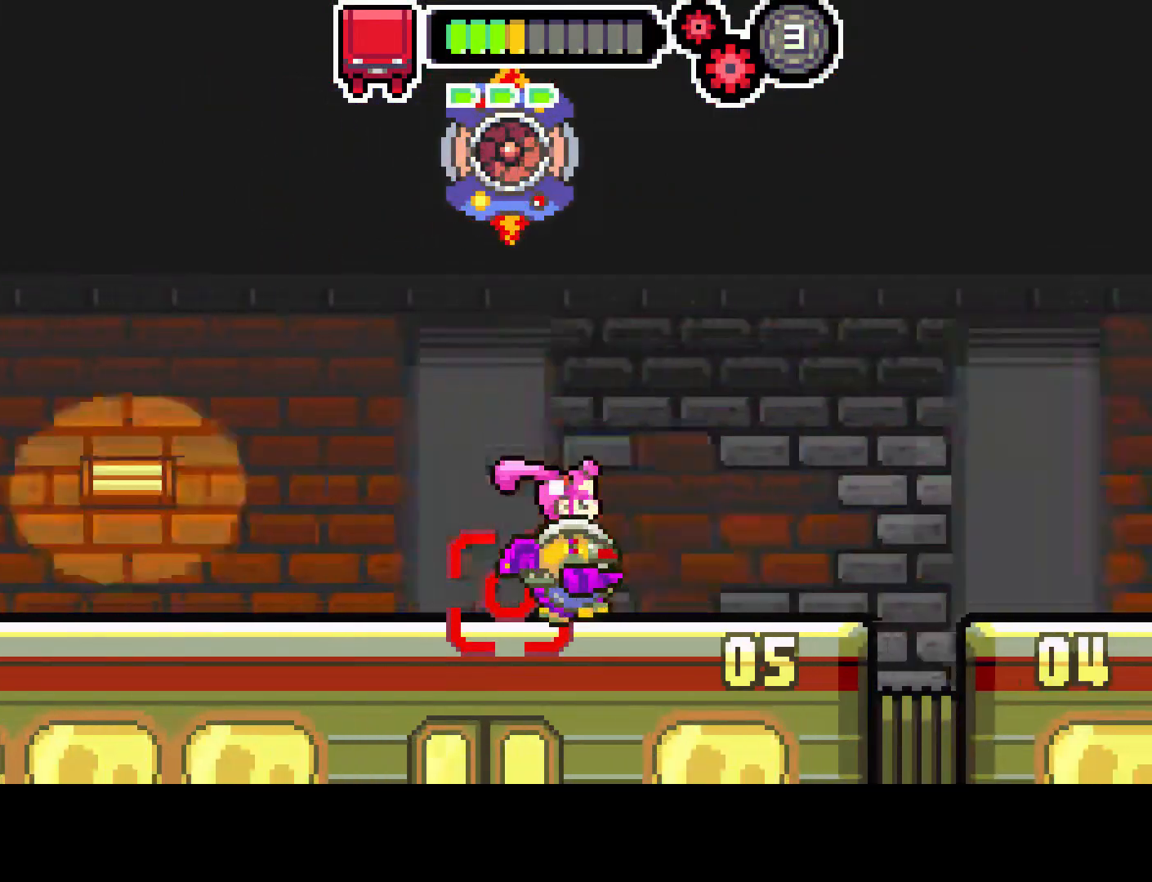
{"buttons": ["CIRCLE", "DPAD_RIGHT"], "left_stick": "center", "right_stick": "center", "events": [[467, "CIRCLE", "down"]]}
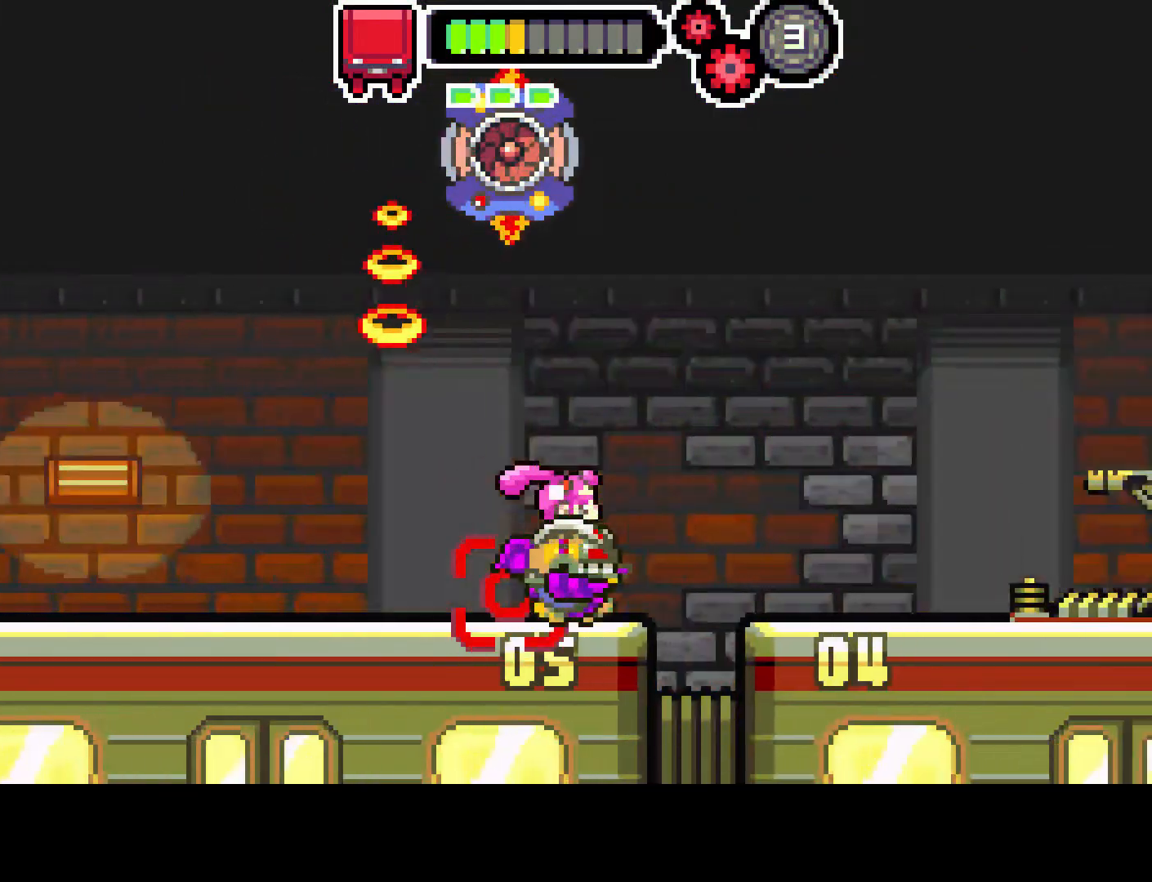
{"buttons": ["DPAD_RIGHT"], "left_stick": "center", "right_stick": "center", "events": [[117, "CIRCLE", "up"]]}
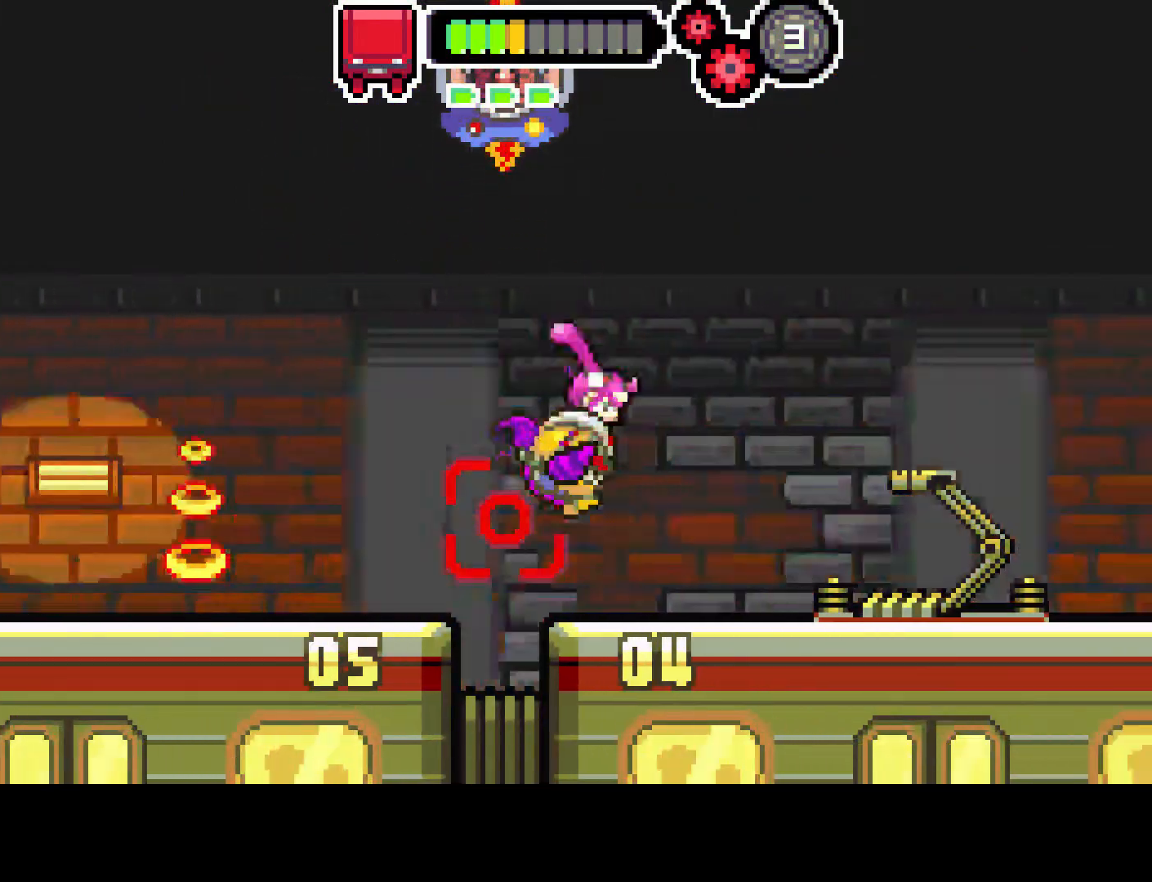
{"buttons": ["R1", "DPAD_RIGHT"], "left_stick": "center", "right_stick": "center", "events": [[250, "R1", "down"]]}
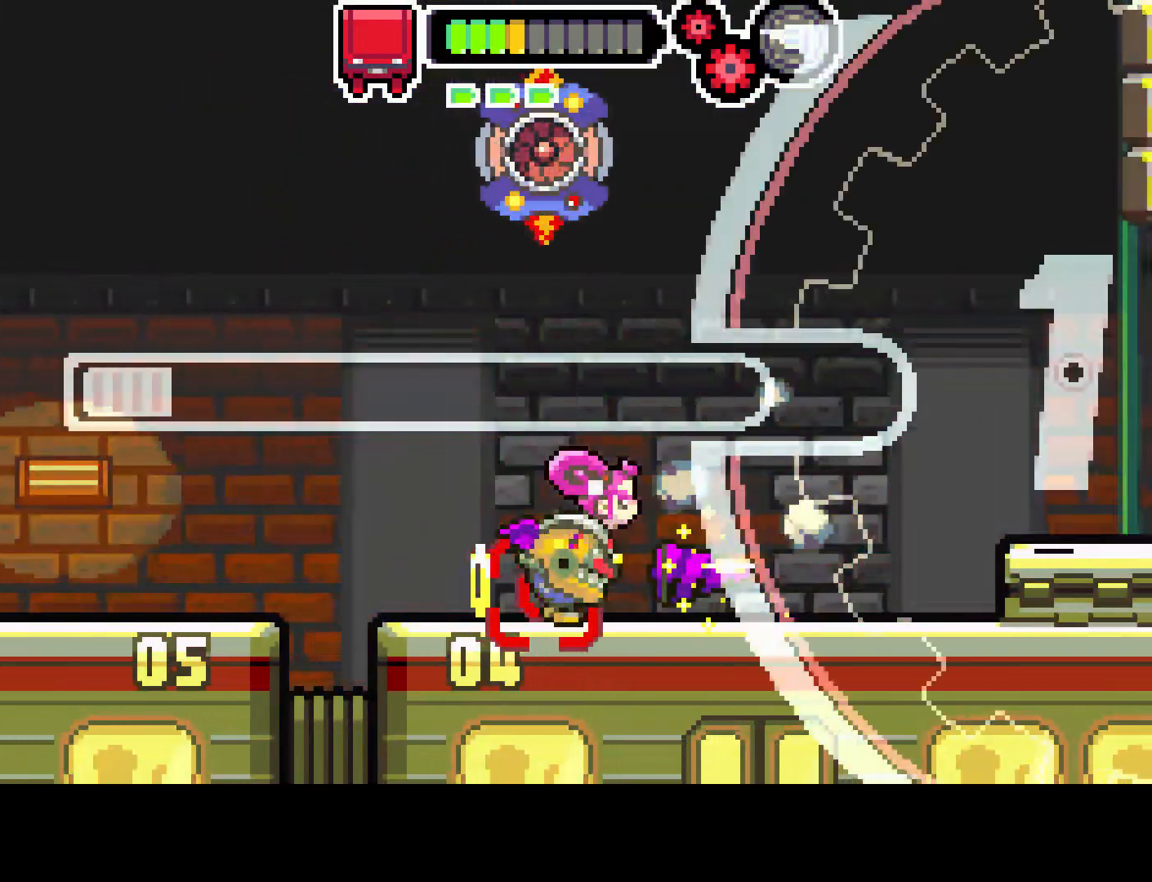
{"buttons": ["DPAD_RIGHT"], "left_stick": "center", "right_stick": "center", "events": [[200, "R1", "up"]]}
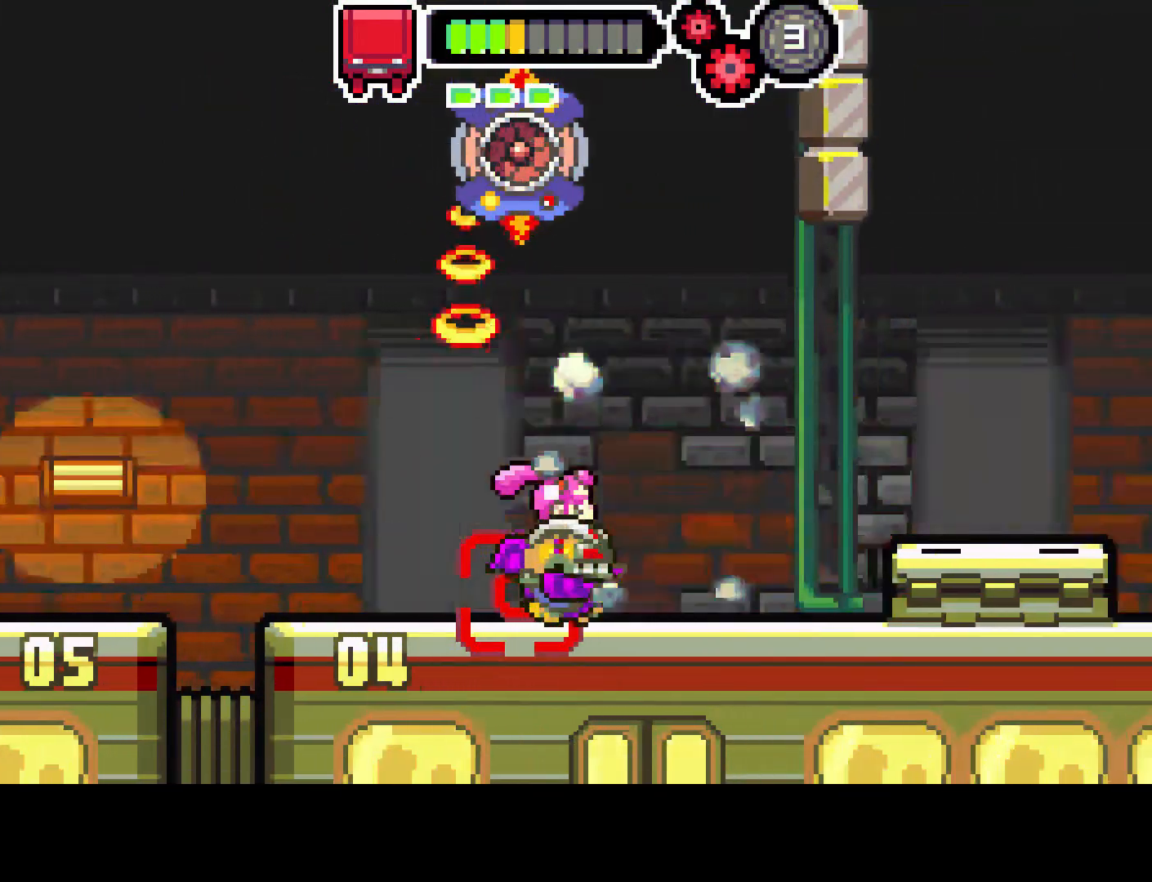
{"buttons": ["DPAD_RIGHT"], "left_stick": "center", "right_stick": "center", "events": [[383, "CIRCLE", "down"], [500, "CIRCLE", "up"]]}
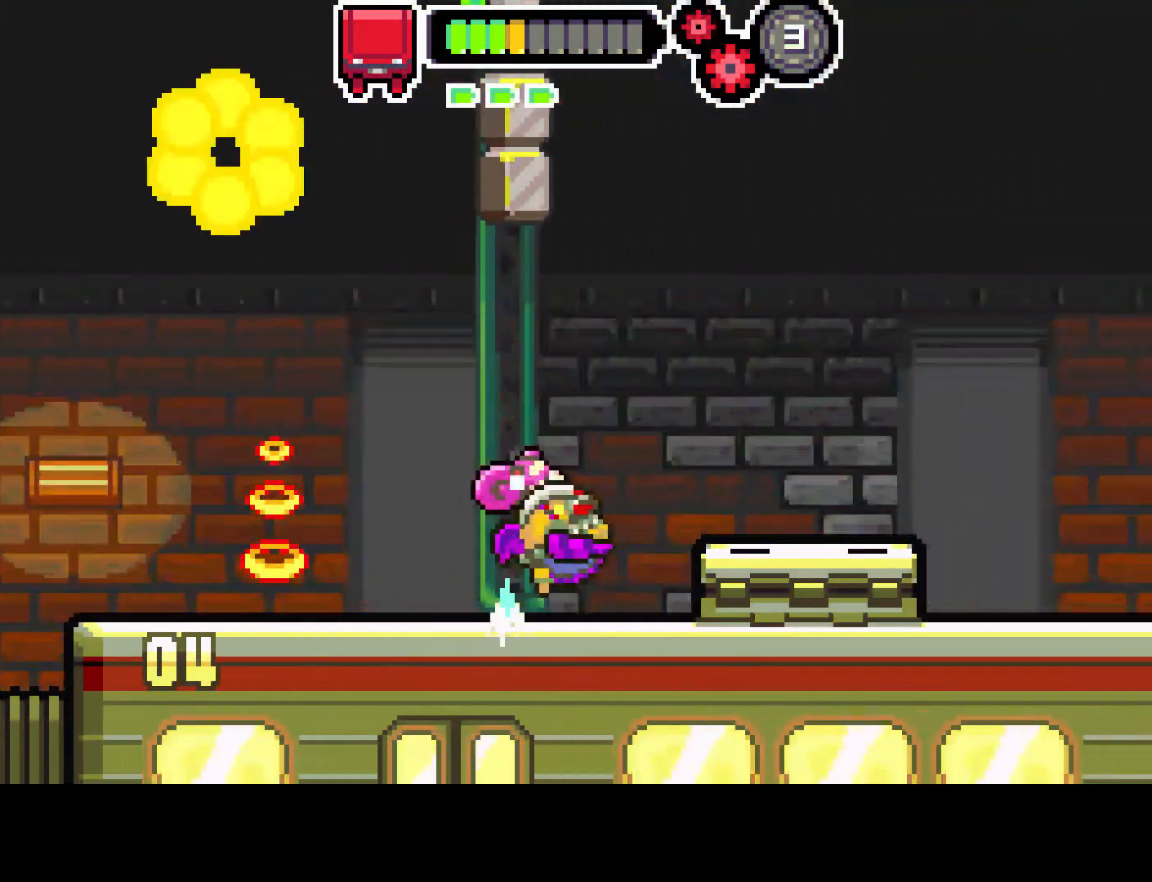
{"buttons": ["DPAD_RIGHT"], "left_stick": "center", "right_stick": "center", "events": []}
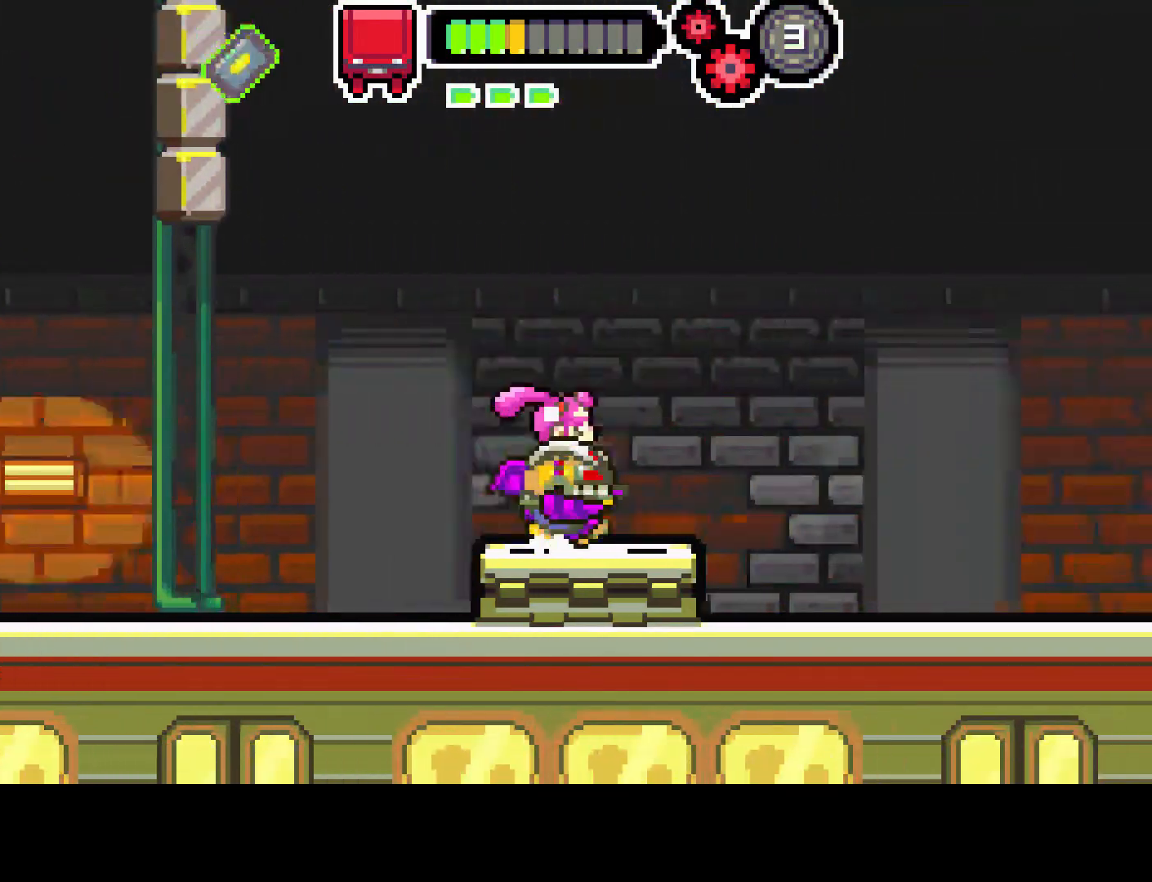
{"buttons": ["DPAD_RIGHT"], "left_stick": "center", "right_stick": "center", "events": []}
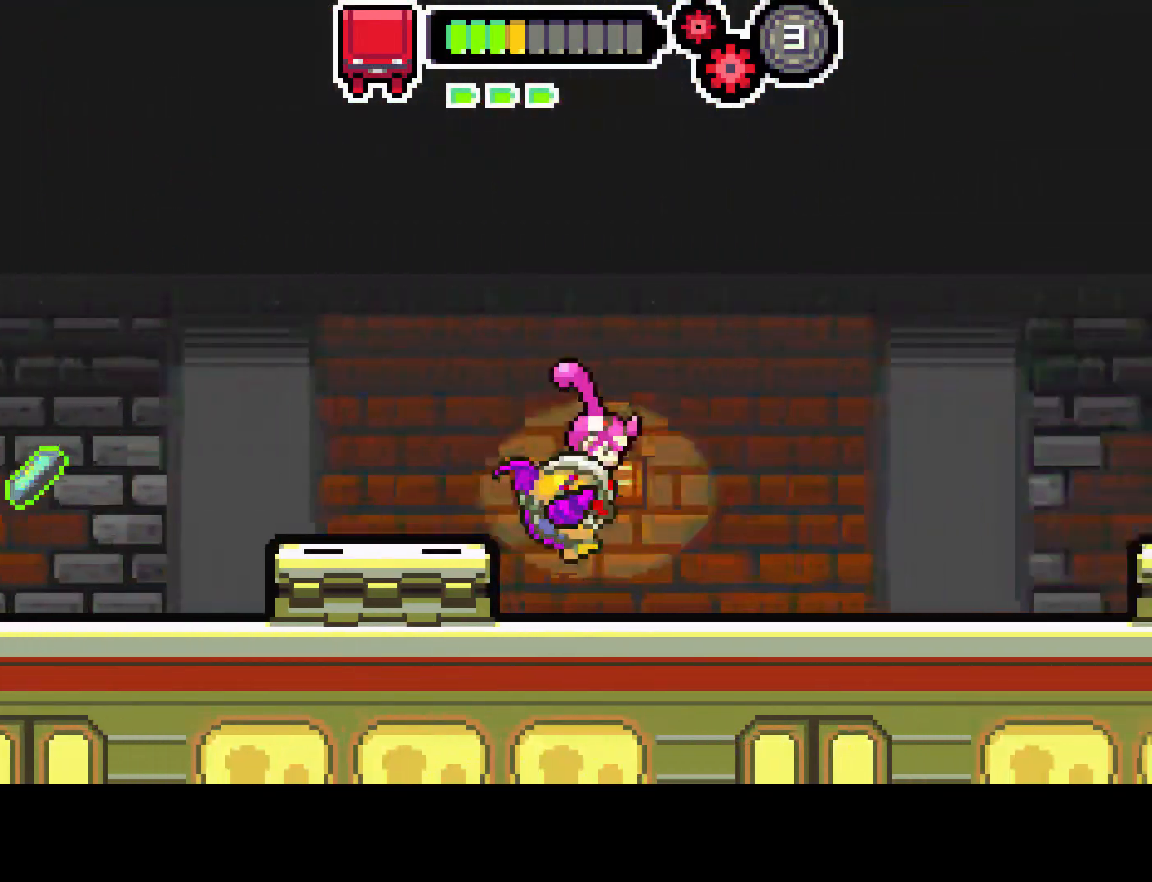
{"buttons": ["DPAD_LEFT"], "left_stick": "center", "right_stick": "center", "events": [[233, "DPAD_RIGHT", "up"], [267, "DPAD_LEFT", "down"], [267, "DPAD_UP", "down"], [283, "DPAD_UP", "up"]]}
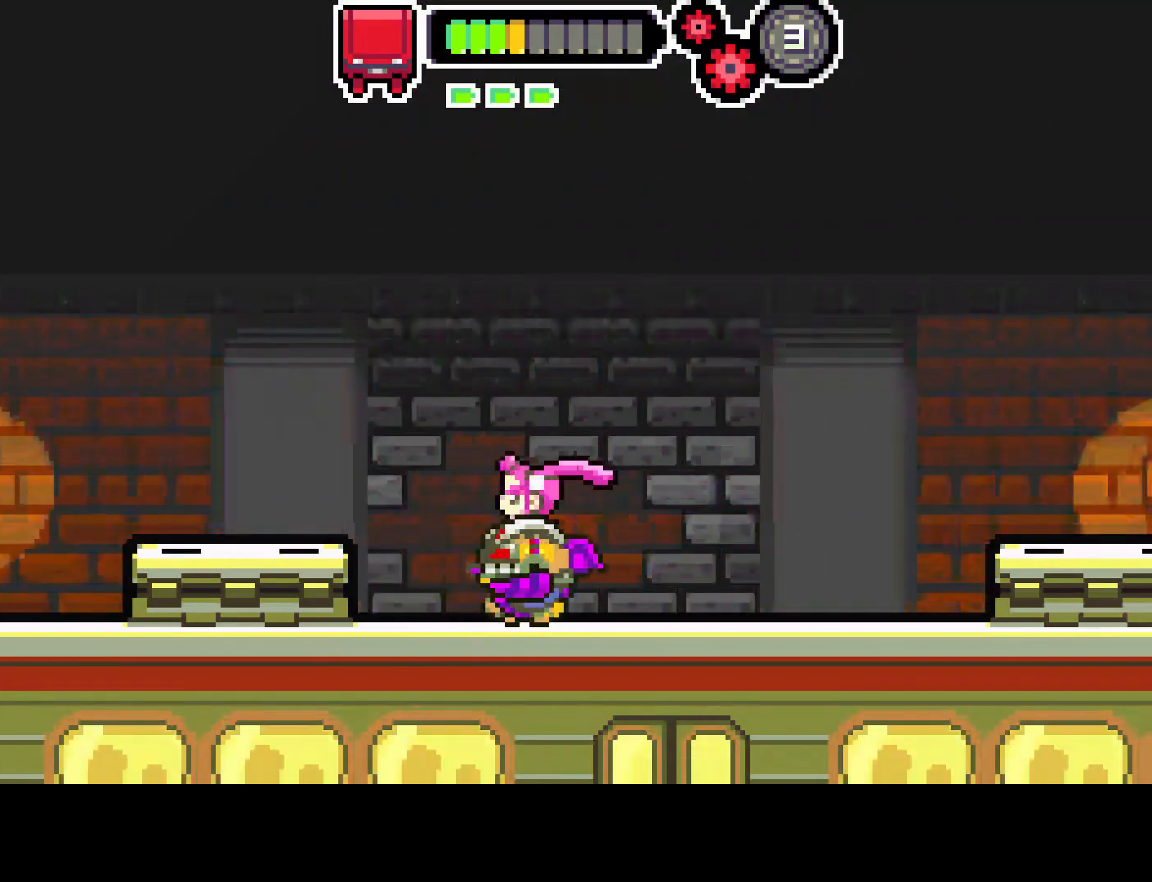
{"buttons": ["CIRCLE", "DPAD_LEFT"], "left_stick": "center", "right_stick": "center", "events": [[117, "CIRCLE", "down"]]}
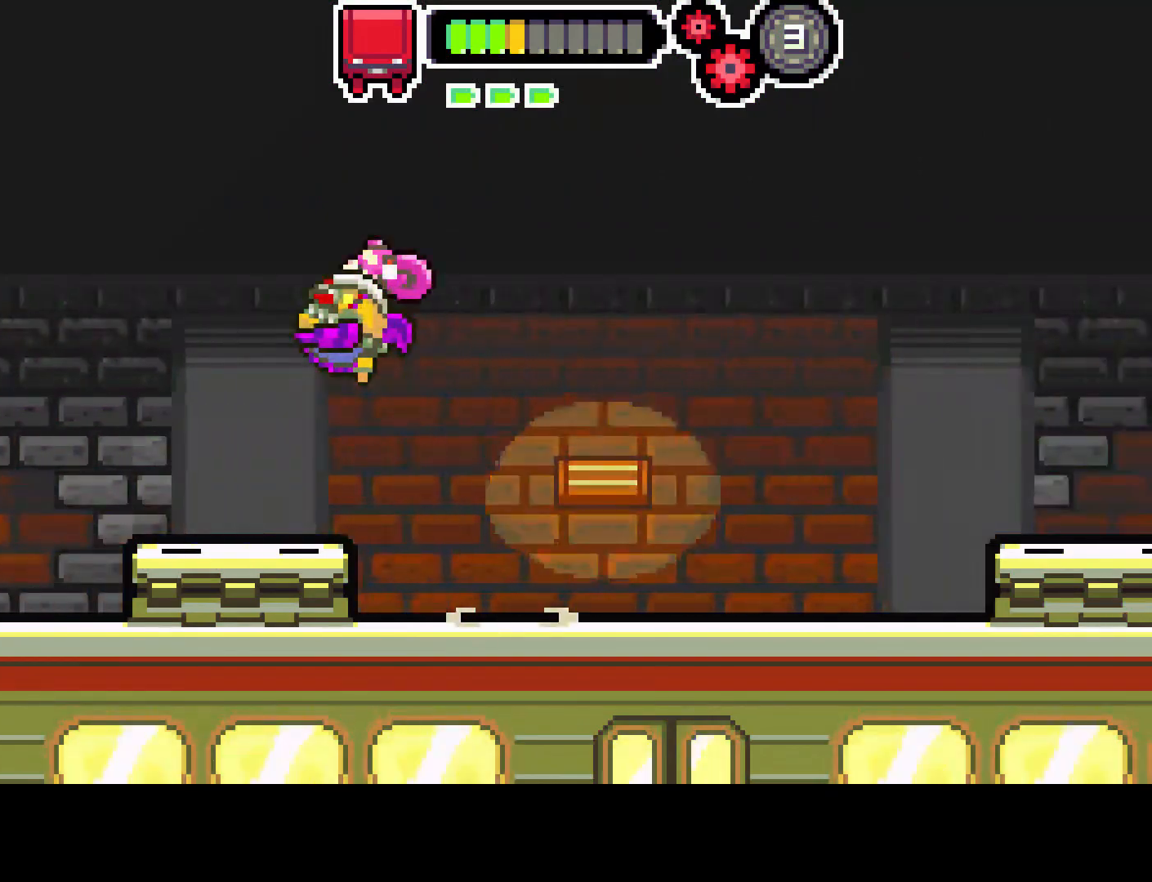
{"buttons": ["DPAD_LEFT"], "left_stick": "center", "right_stick": "center", "events": [[150, "CIRCLE", "up"]]}
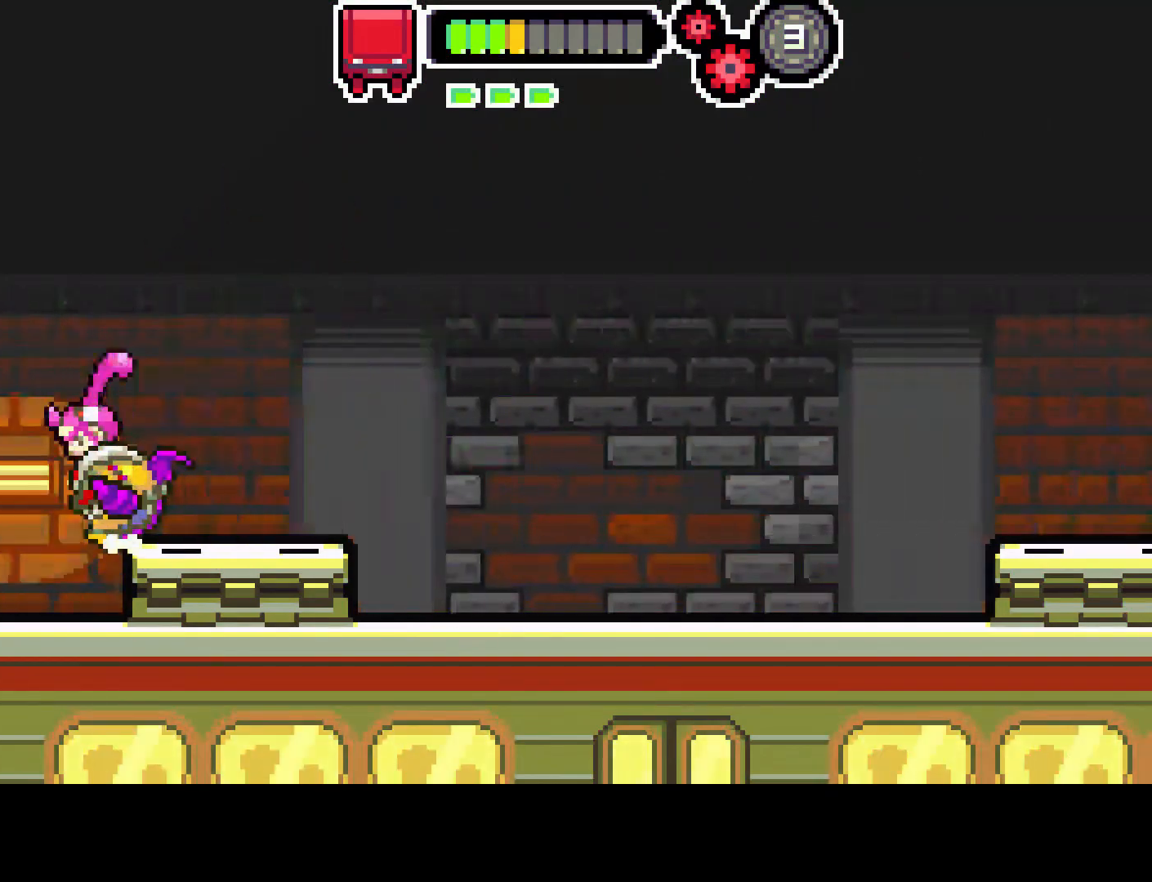
{"buttons": ["CIRCLE", "DPAD_RIGHT"], "left_stick": "center", "right_stick": "center", "events": [[400, "DPAD_LEFT", "up"], [467, "CIRCLE", "down"], [467, "DPAD_RIGHT", "down"]]}
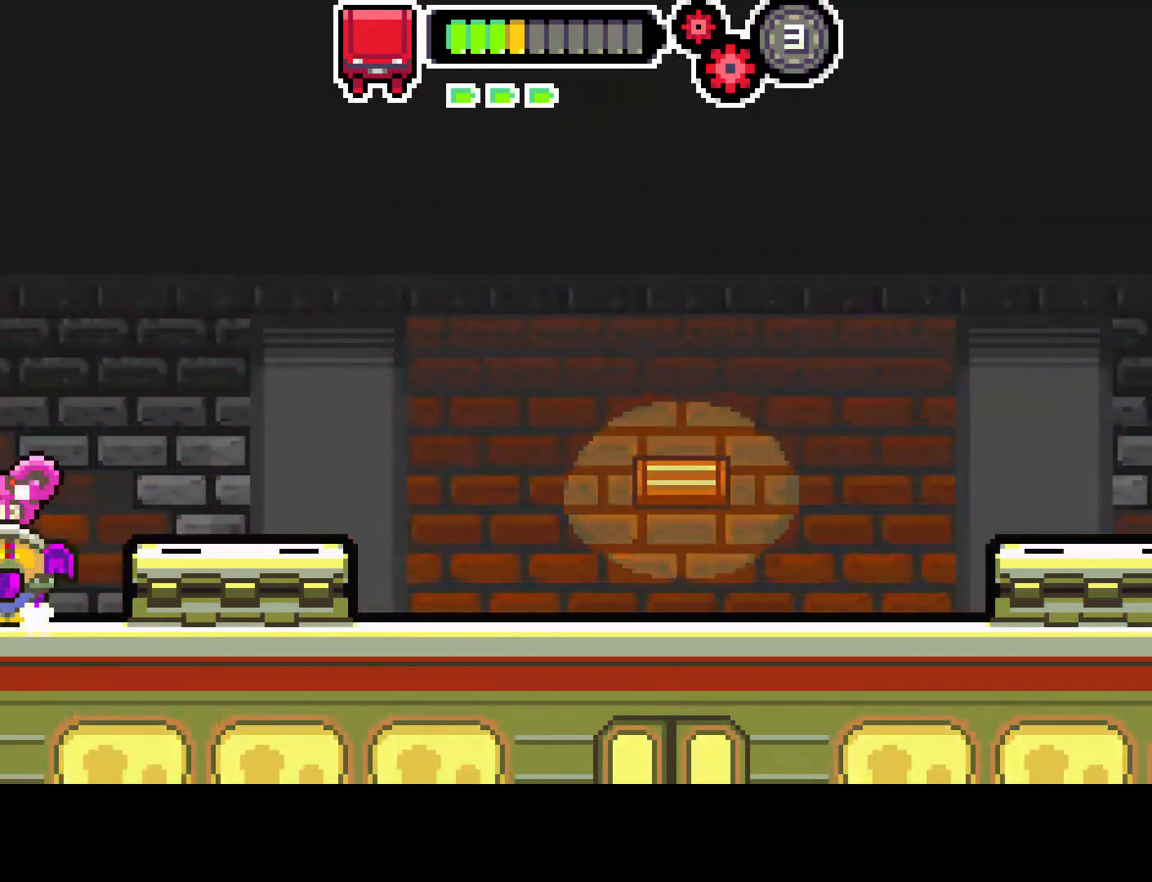
{"buttons": ["R2", "DPAD_RIGHT"], "left_stick": "center", "right_stick": "center", "events": [[217, "CIRCLE", "up"], [450, "R2", "down"]]}
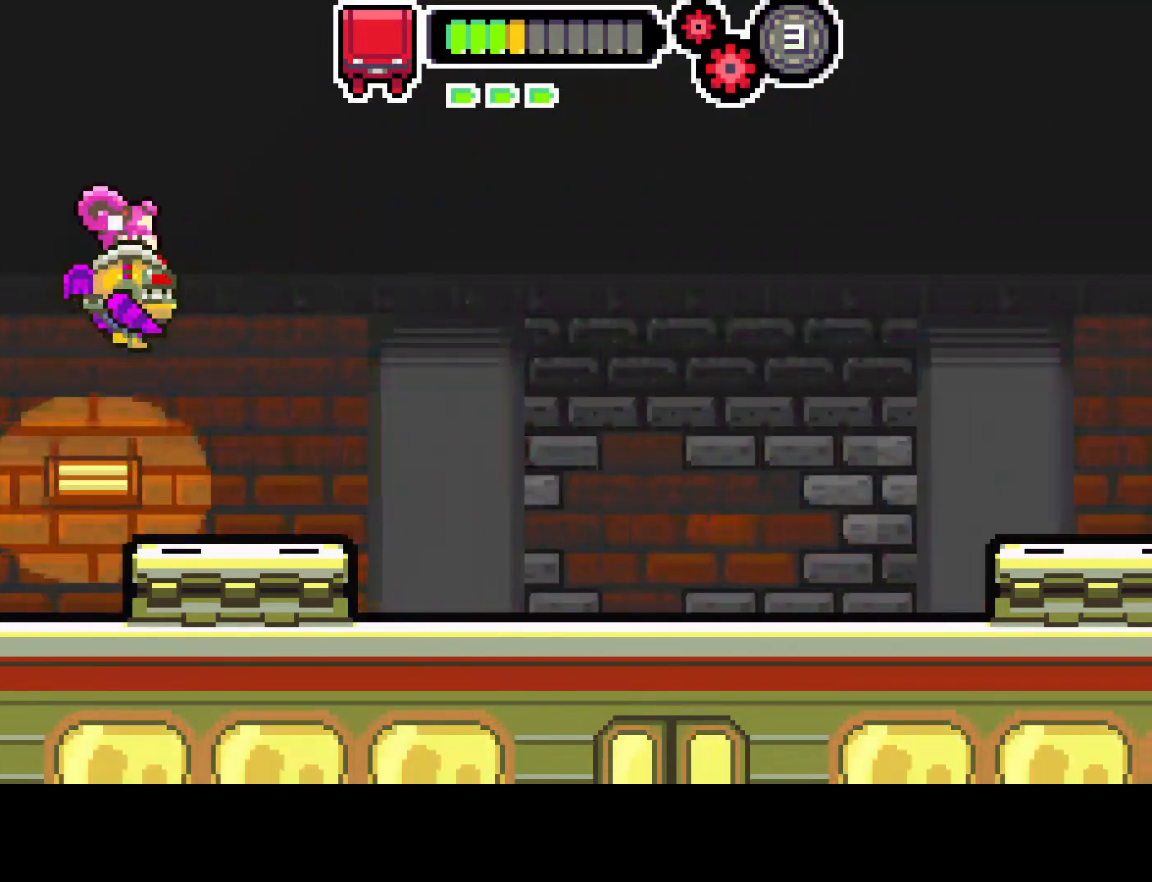
{"buttons": ["R2", "DPAD_RIGHT"], "left_stick": "center", "right_stick": "center", "events": []}
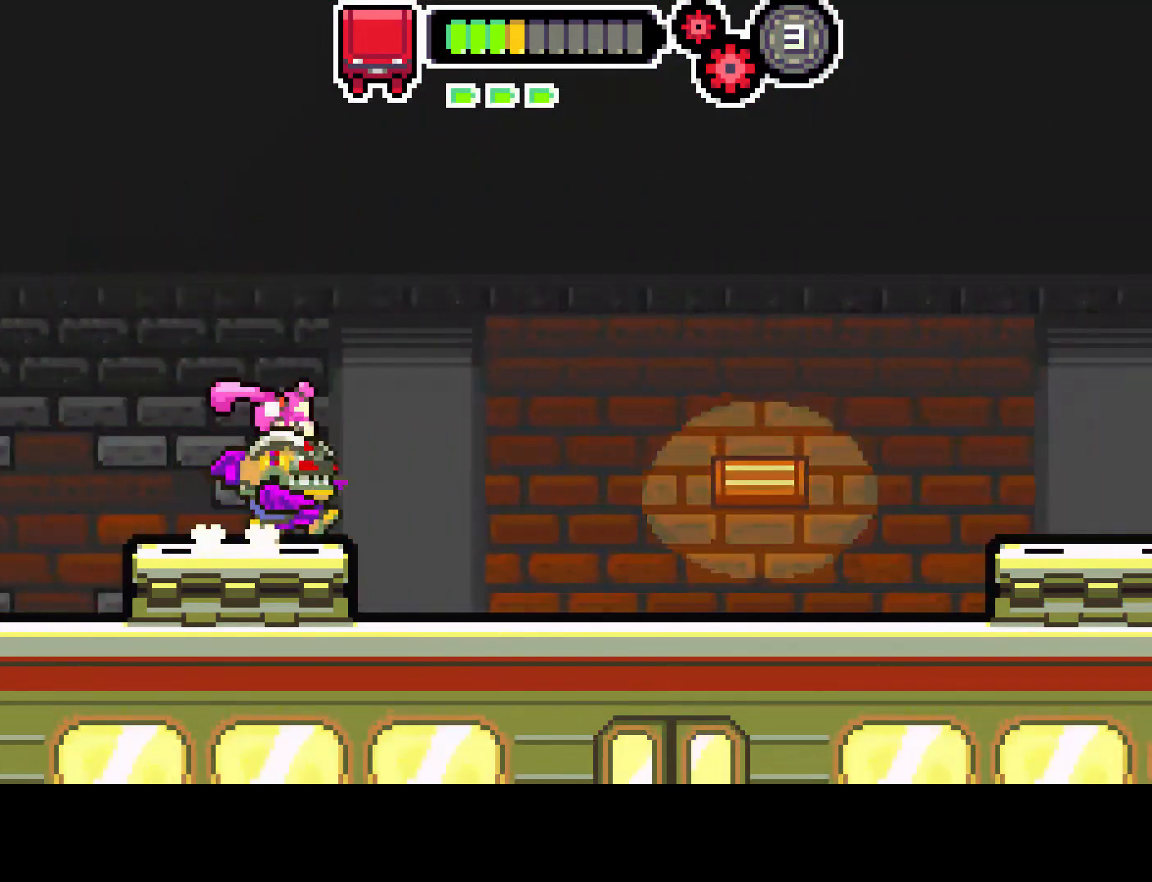
{"buttons": ["R2", "DPAD_RIGHT"], "left_stick": "center", "right_stick": "center", "events": []}
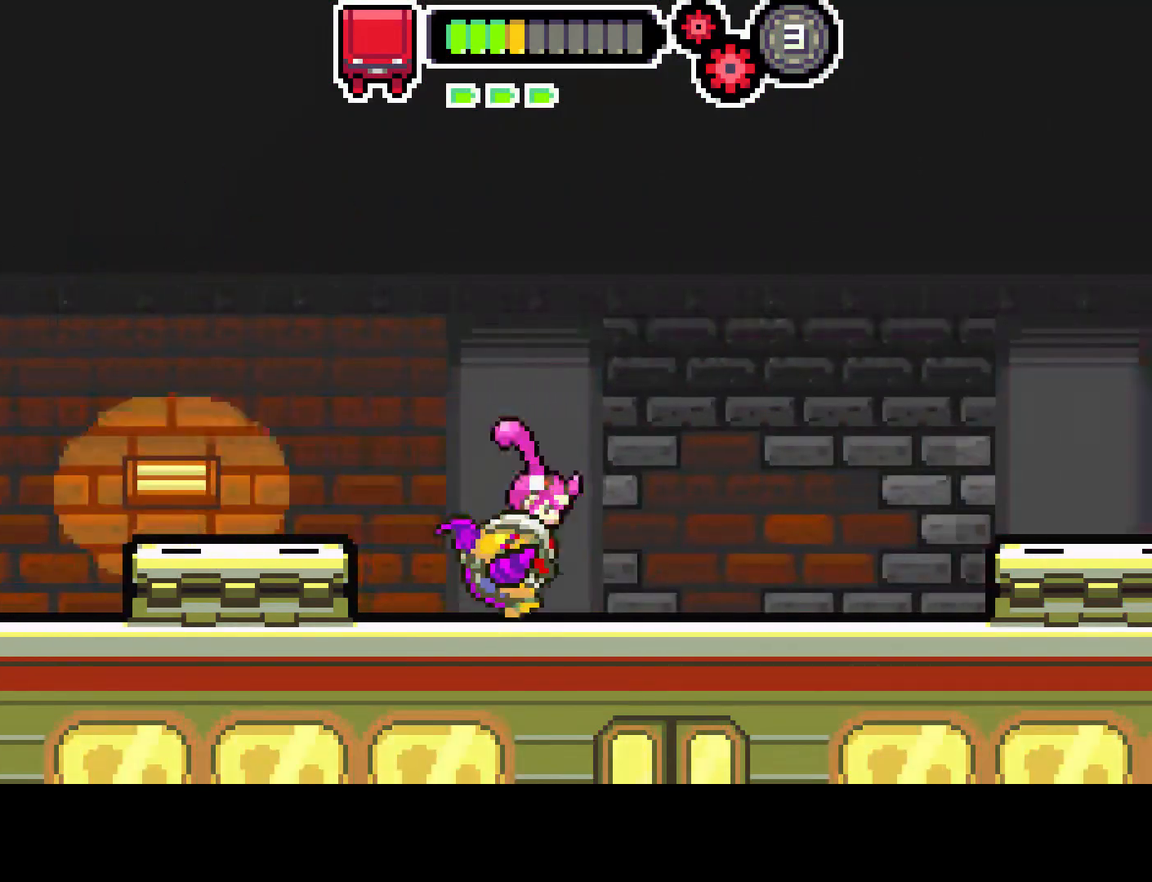
{"buttons": ["DPAD_RIGHT"], "left_stick": "center", "right_stick": "center", "events": [[367, "R2", "up"]]}
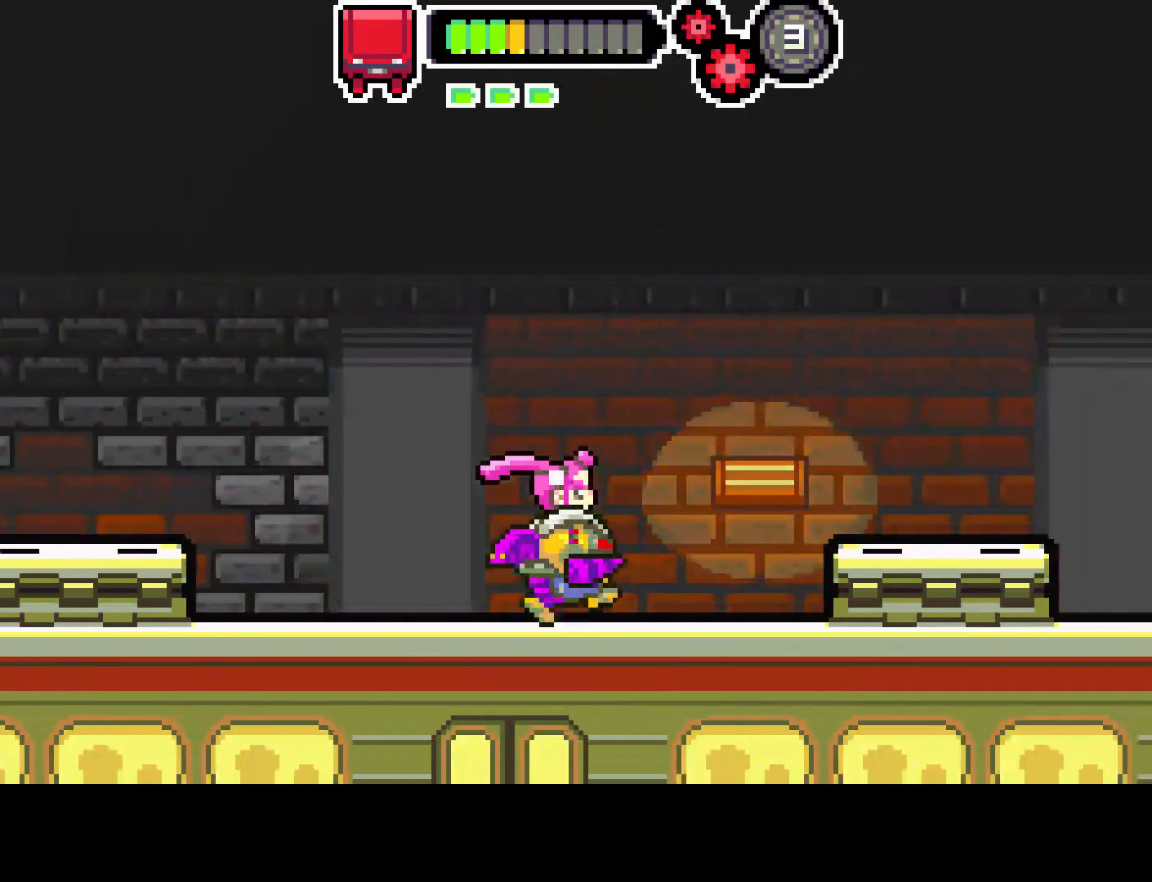
{"buttons": ["DPAD_RIGHT"], "left_stick": "center", "right_stick": "center", "events": [[150, "CIRCLE", "down"], [317, "CIRCLE", "up"]]}
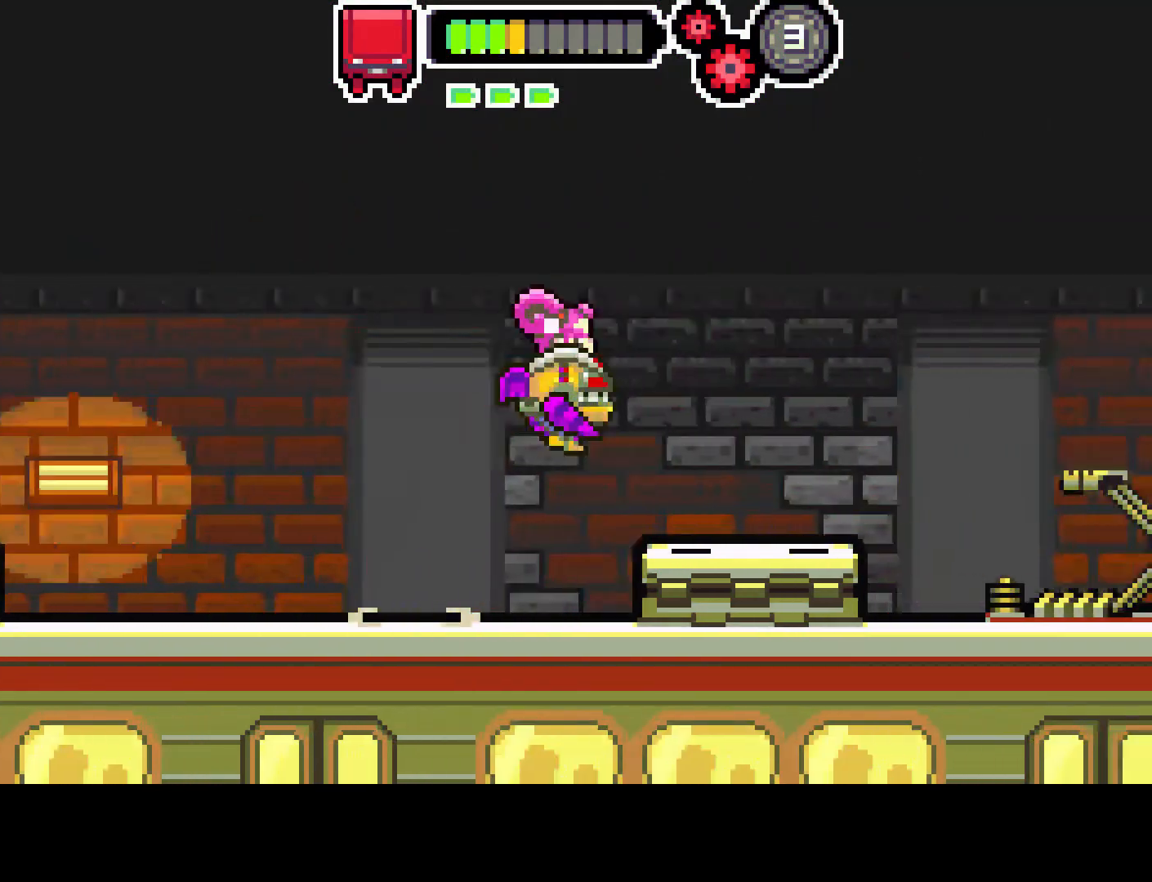
{"buttons": ["CIRCLE", "DPAD_RIGHT"], "left_stick": "center", "right_stick": "center", "events": [[400, "CIRCLE", "down"]]}